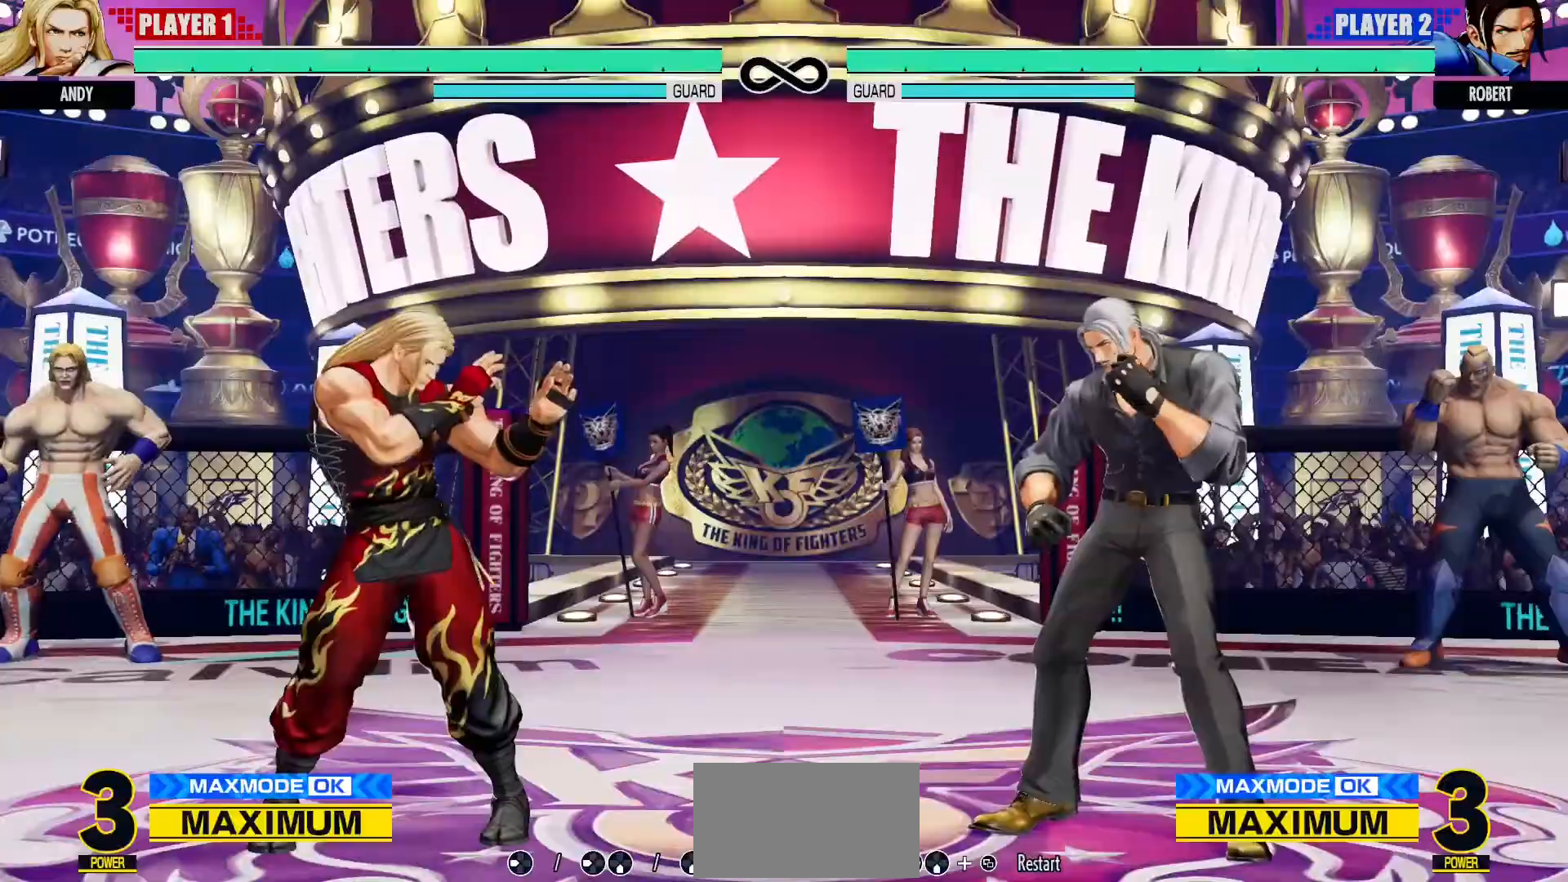
Gameplay with a controller (arcade stick); each line is a JSON object with the inputs held at the frame after it (dt_ms = milliseconds from this image to that frame). "events" lists button and stick changes between this image and that frame as [ms after this image, input, new state], when the widget could be followed in between. Not read: L3 R3.
{"dt_ms": 500, "buttons": [], "left_stick": "down-left", "events": [[50, "L1", "down"], [150, "L1", "up"], [300, "left_stick", "down-left"]]}
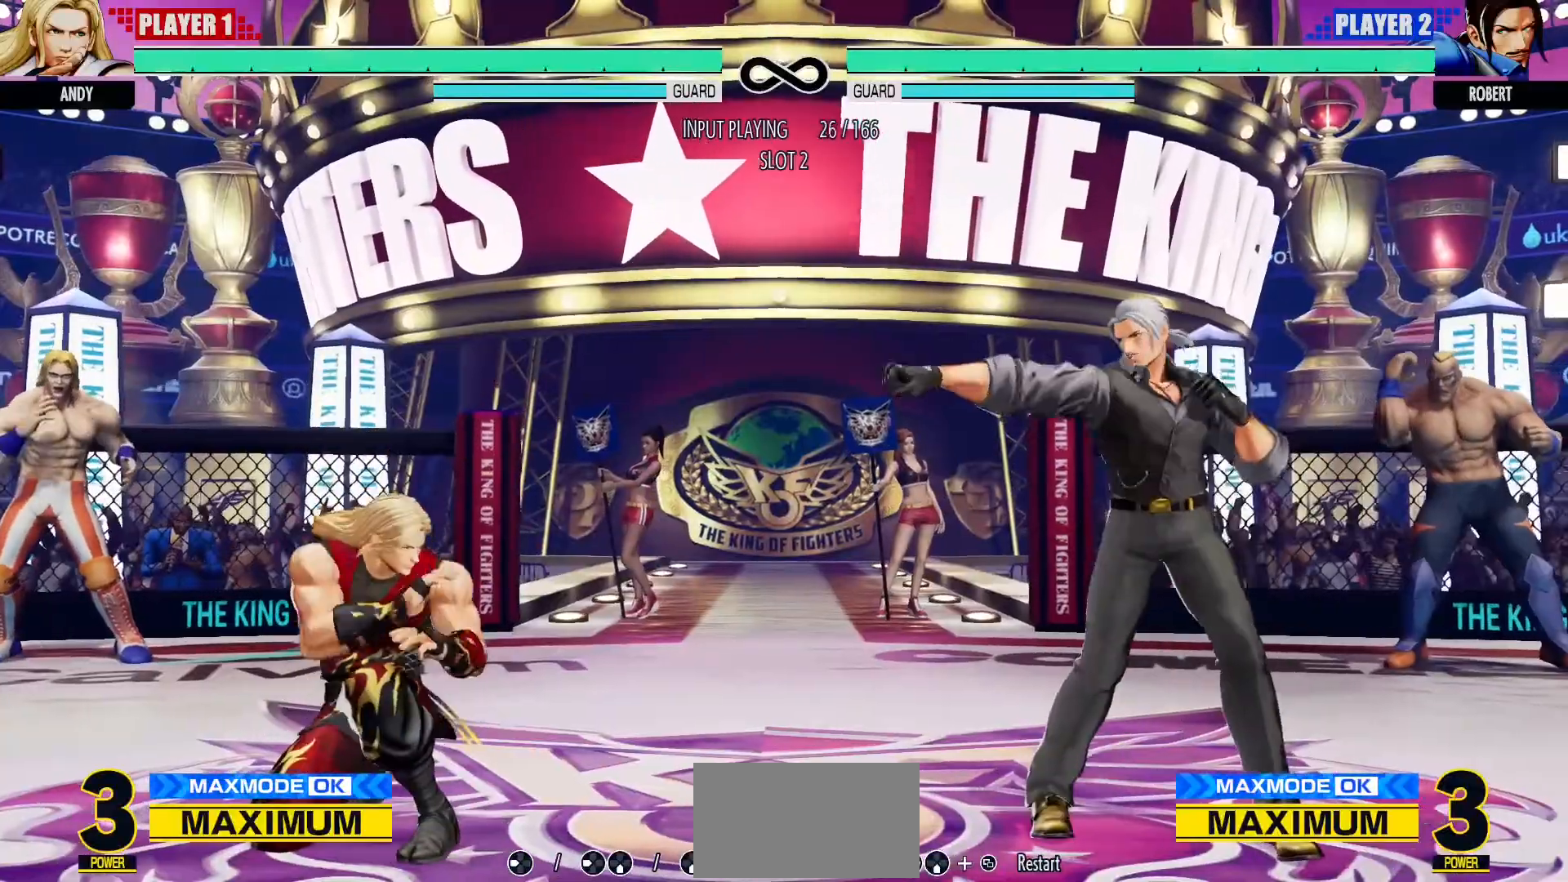
{"dt_ms": 500, "buttons": [], "left_stick": "down-left", "events": []}
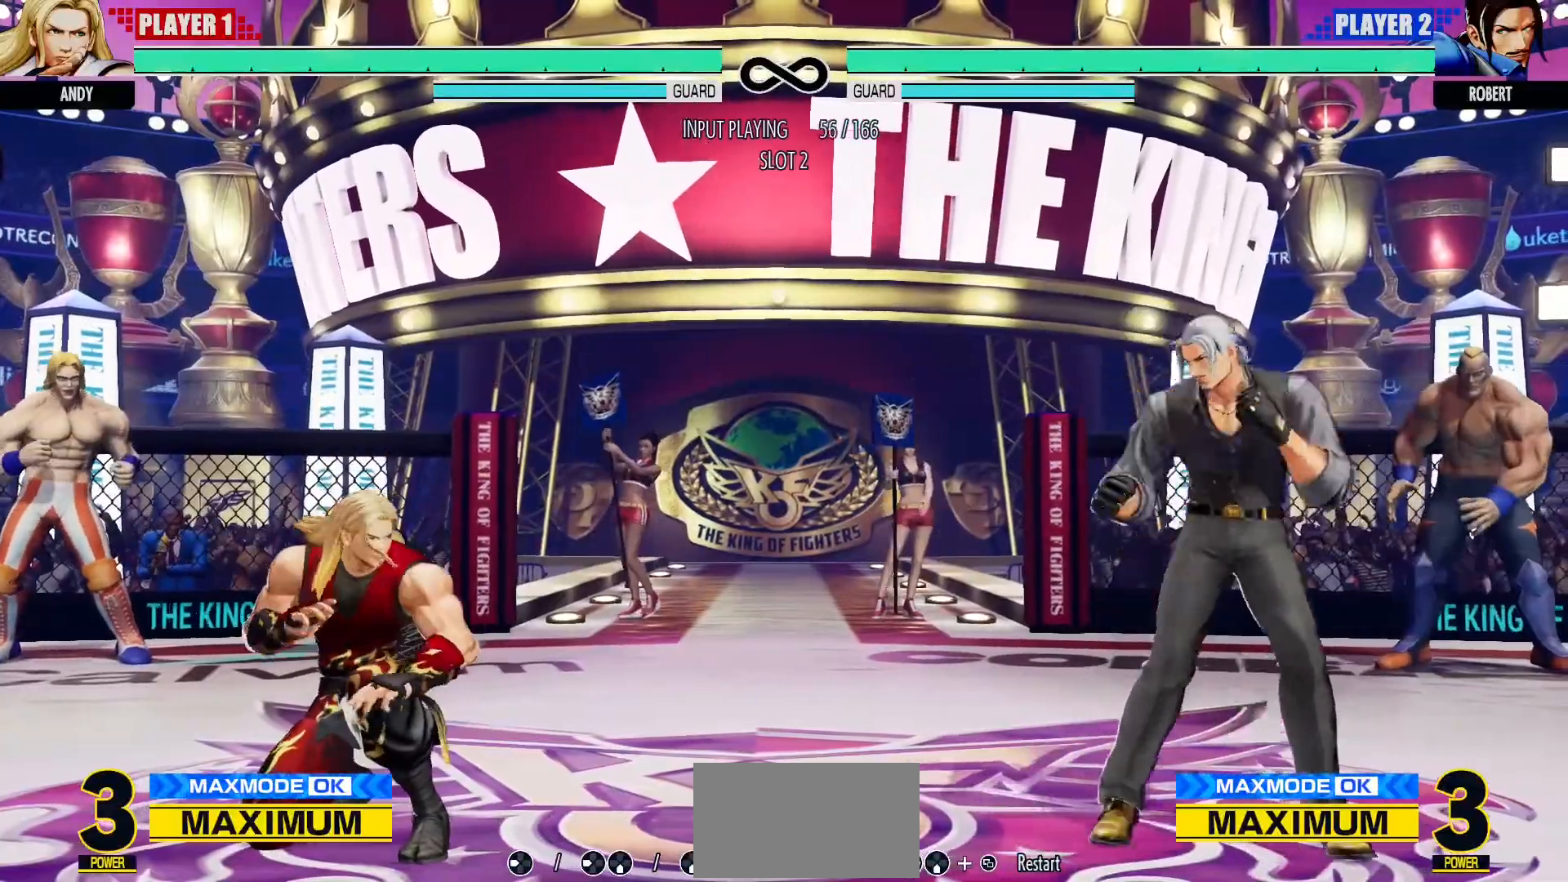
{"dt_ms": 500, "buttons": [], "left_stick": "down-left", "events": []}
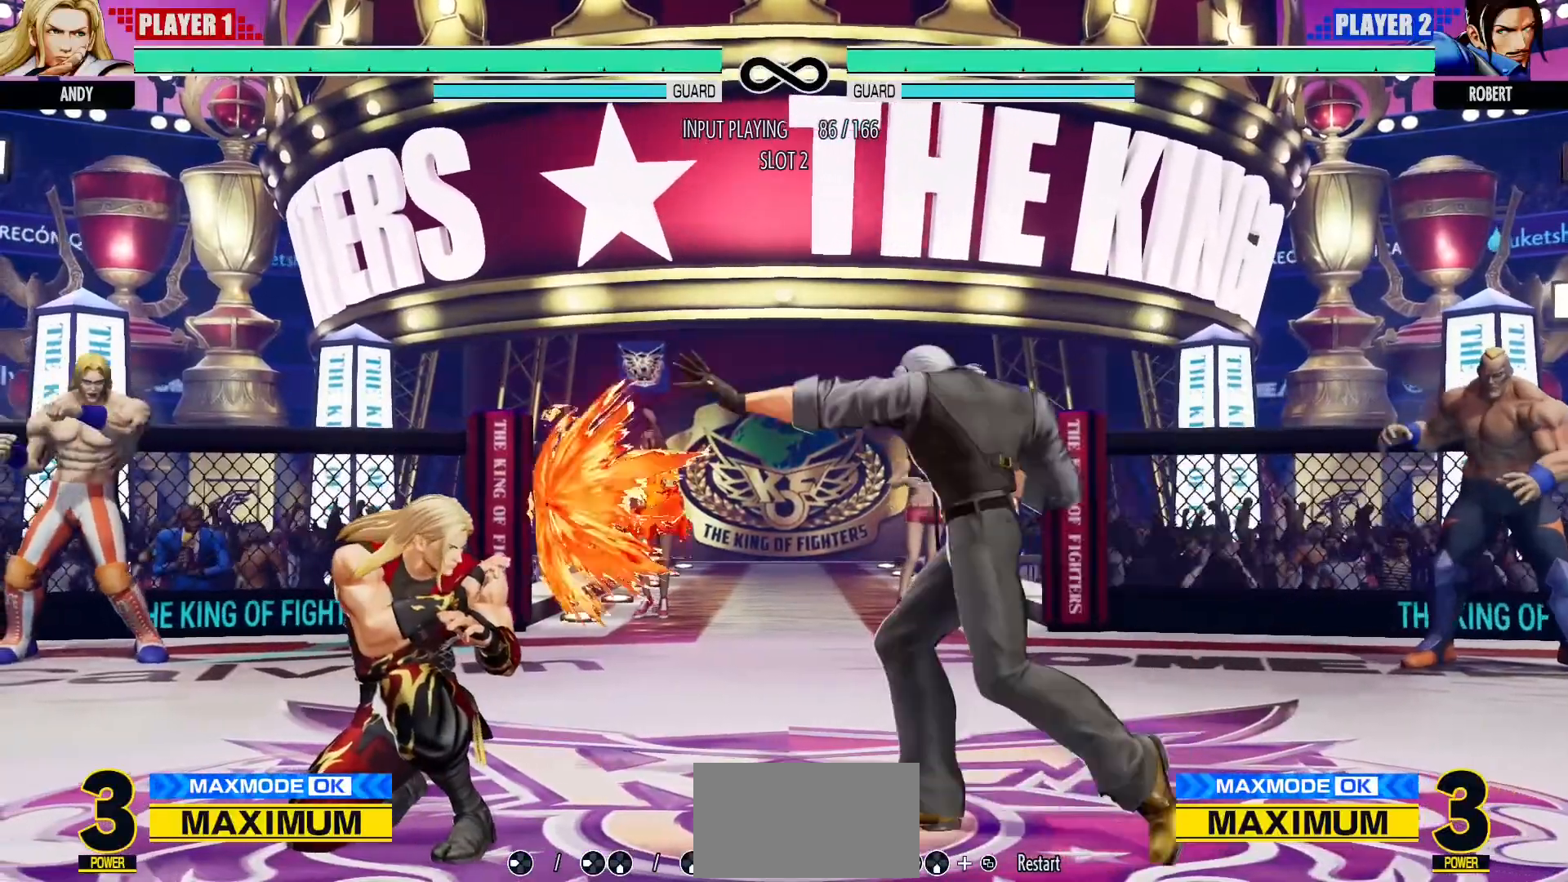
{"dt_ms": 500, "buttons": [], "left_stick": "down-left", "events": []}
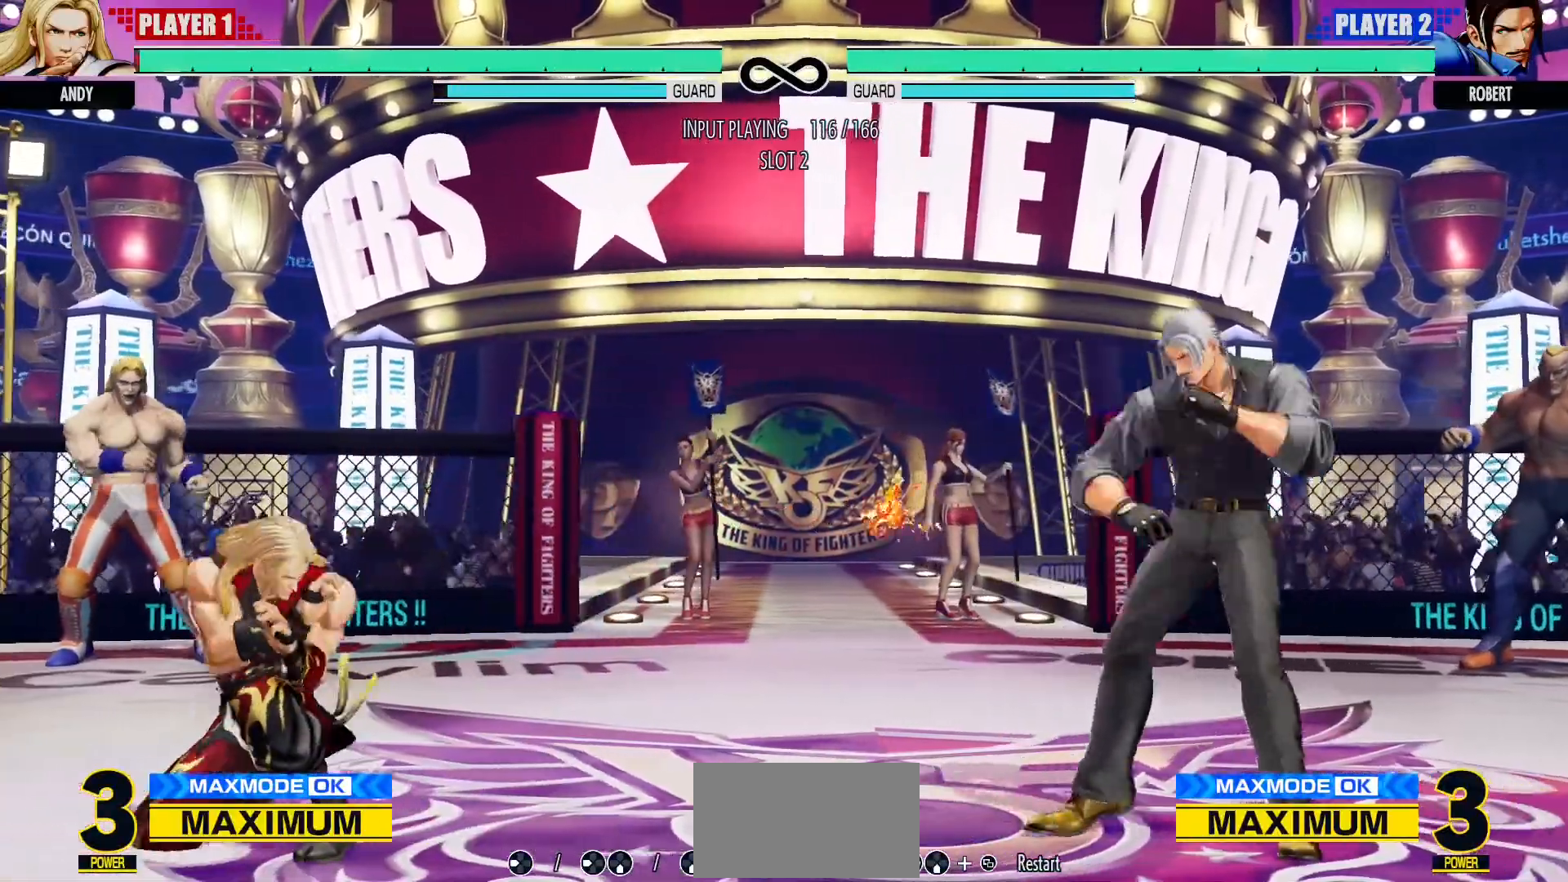
{"dt_ms": 500, "buttons": [], "left_stick": "down-left", "events": []}
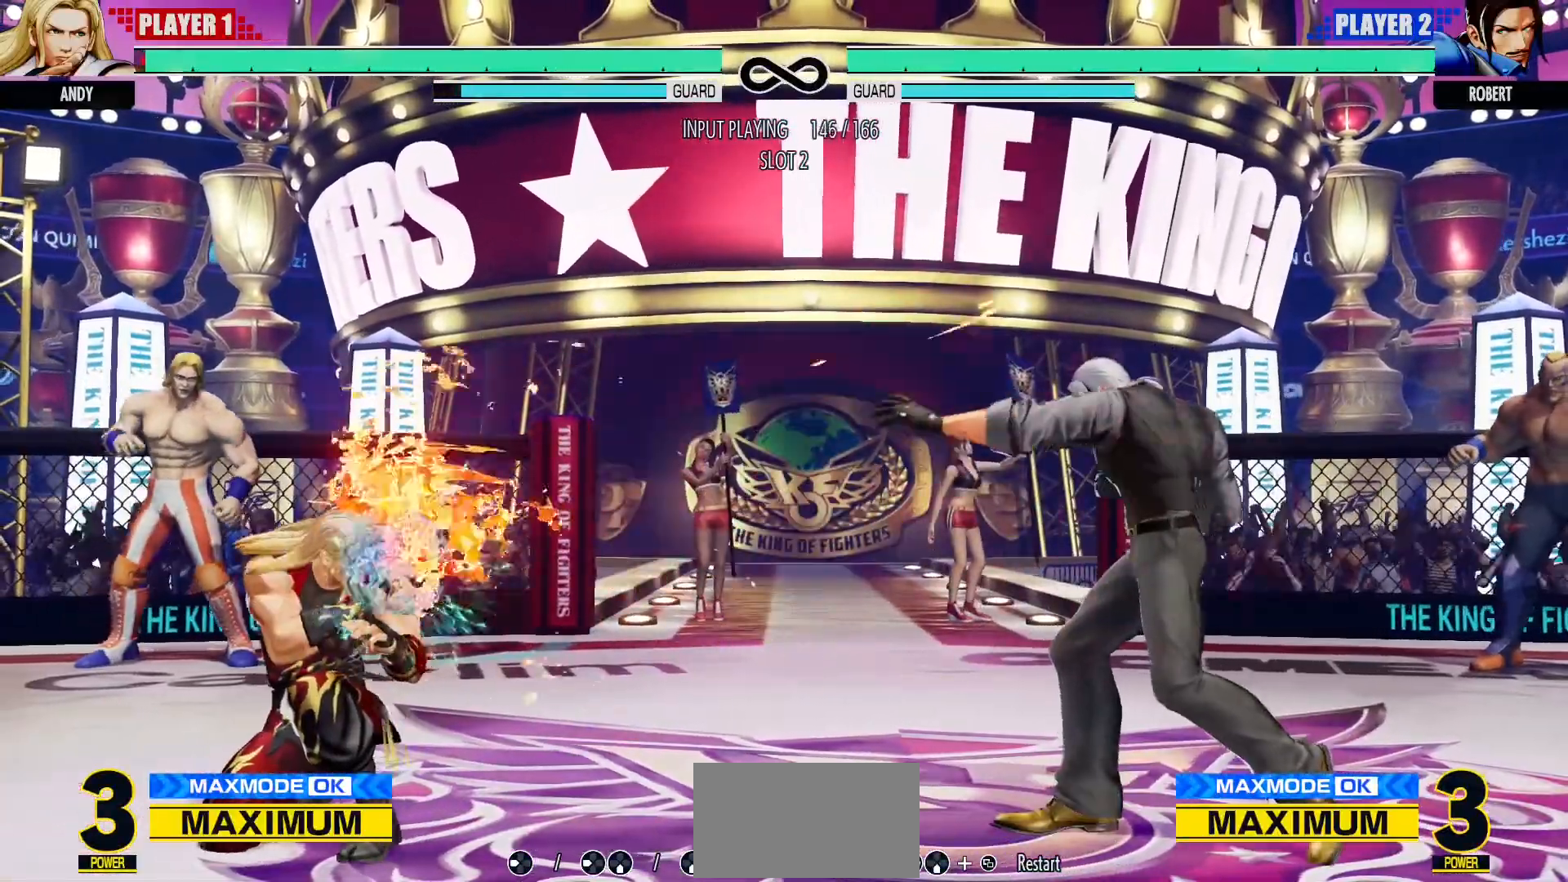
{"dt_ms": 500, "buttons": [], "left_stick": "right", "events": [[400, "left_stick", "center"], [467, "left_stick", "right"]]}
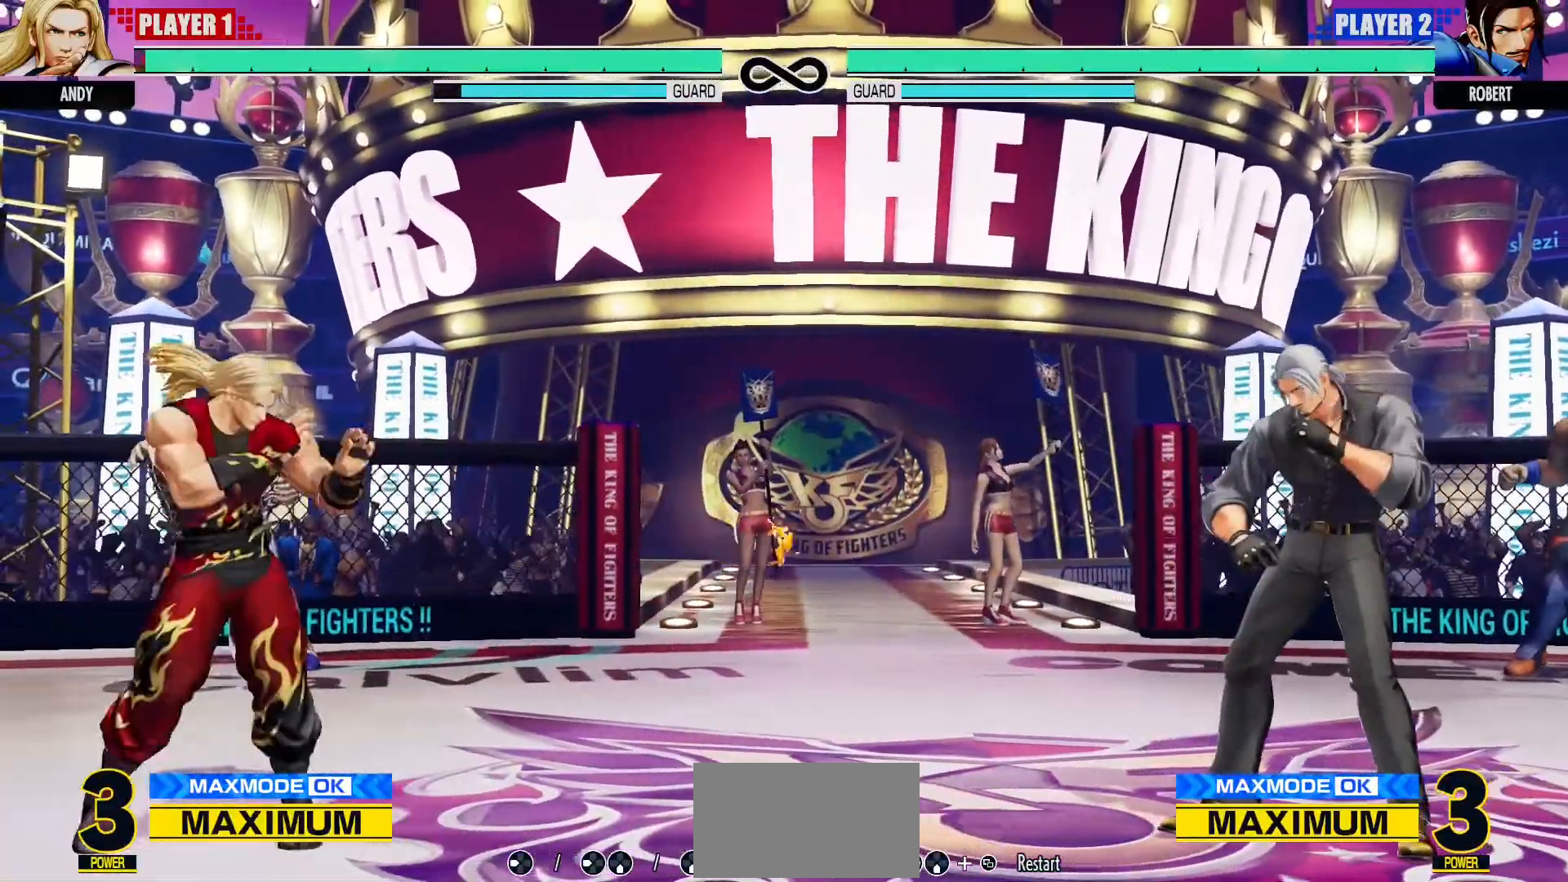
{"dt_ms": 500, "buttons": ["L1"], "left_stick": "center", "events": [[133, "left_stick", "center"], [300, "left_stick", "right"], [433, "left_stick", "center"], [467, "L1", "down"]]}
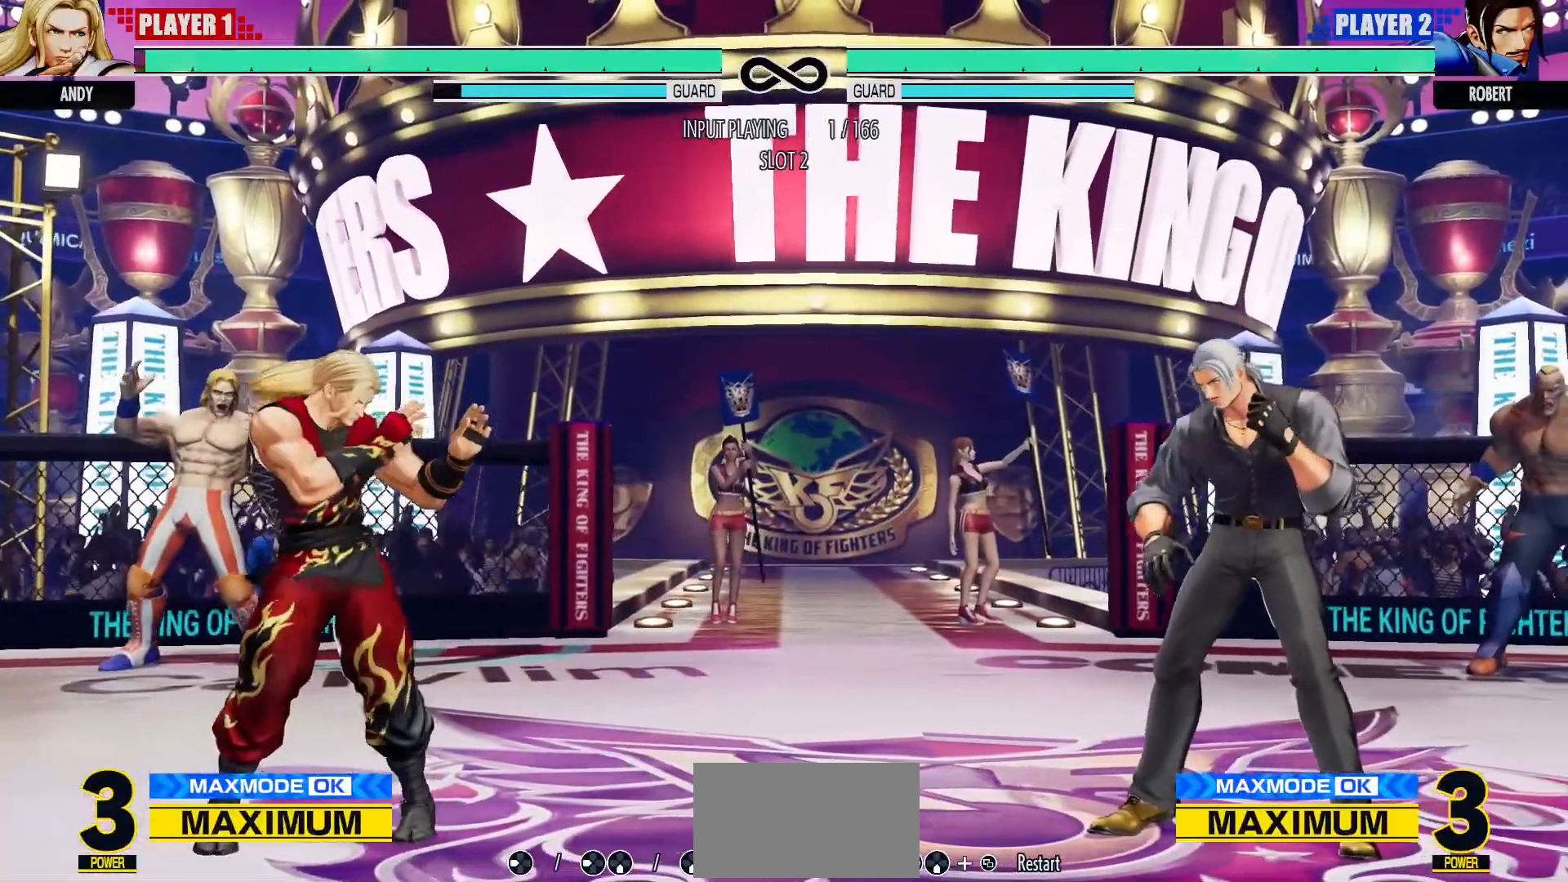
{"dt_ms": 1000, "buttons": ["CIRCLE"], "left_stick": "center"}
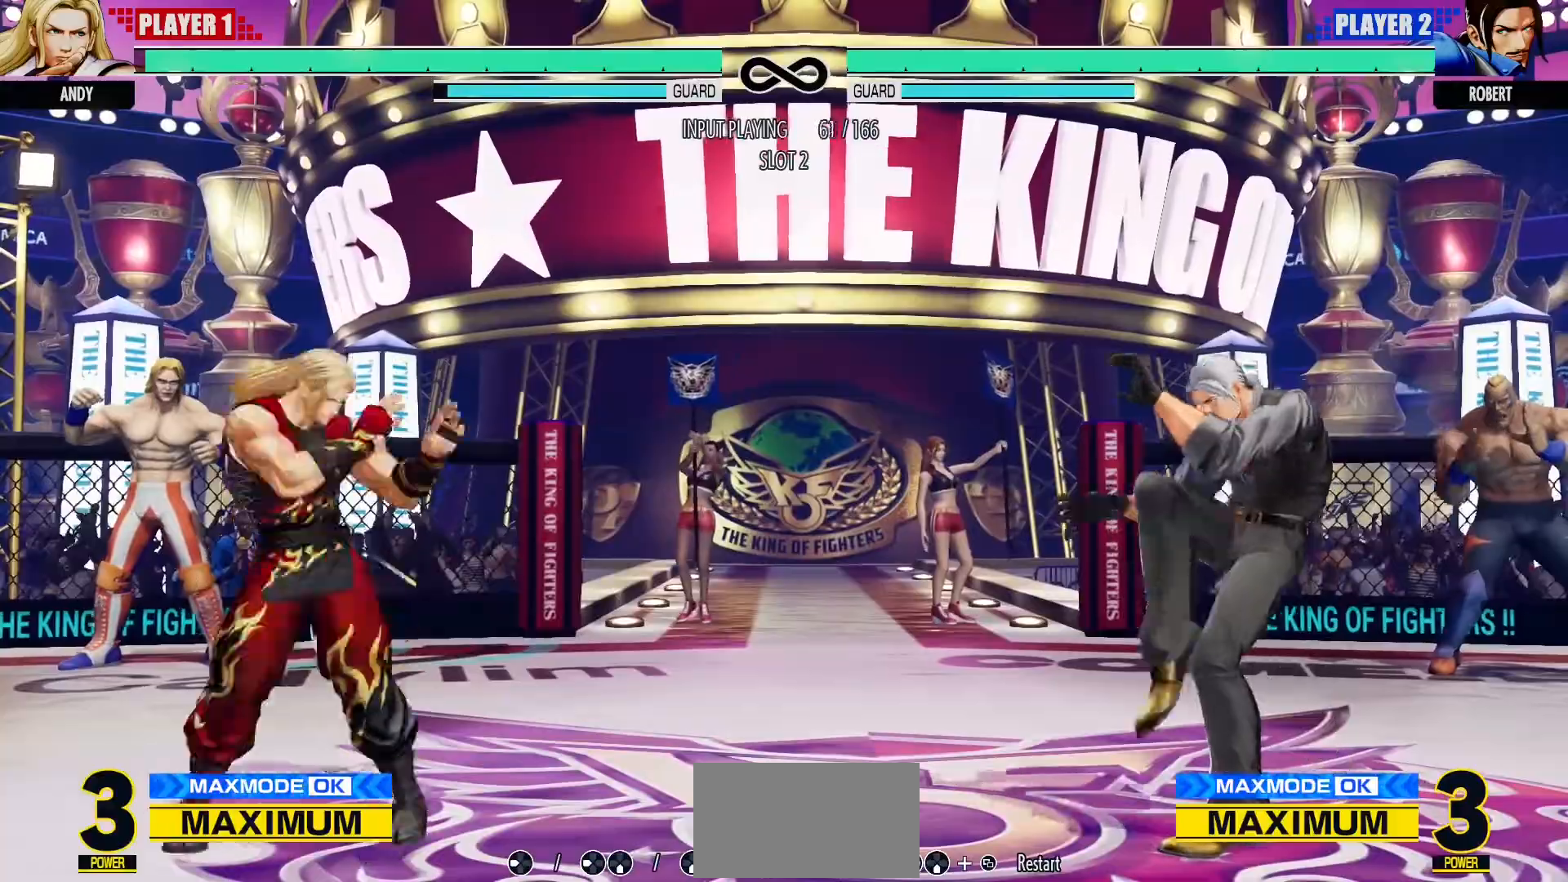
{"dt_ms": 500, "buttons": [], "left_stick": "center", "events": [[133, "CIRCLE", "up"]]}